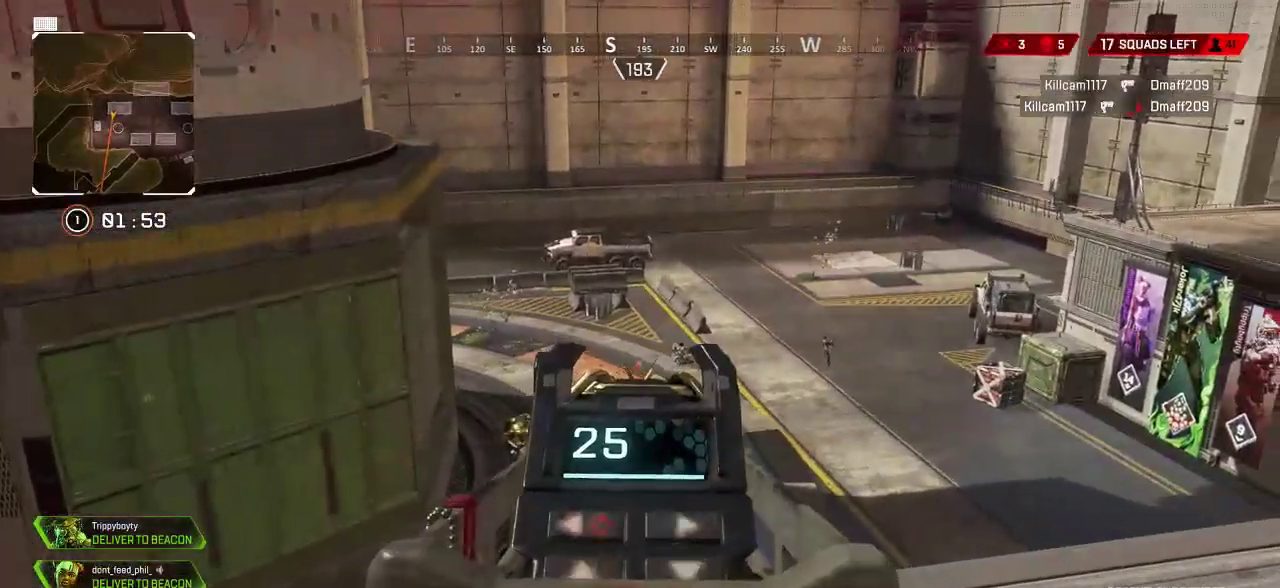
Gameplay with a controller (PlayStation layout); each line is a JSON object with the inputs held at the frame after it (dt_ms = milliseconds from this image to that frame). "events" lists button and stick changes between this image and that frame as [ms after this image, input, new state], when the widget could be followed in between.
{"dt_ms": 500, "buttons": ["L2"], "left_stick": "down-left", "right_stick": "right", "events": [[250, "left_stick", "right"], [417, "left_stick", "down"], [483, "left_stick", "down-left"]]}
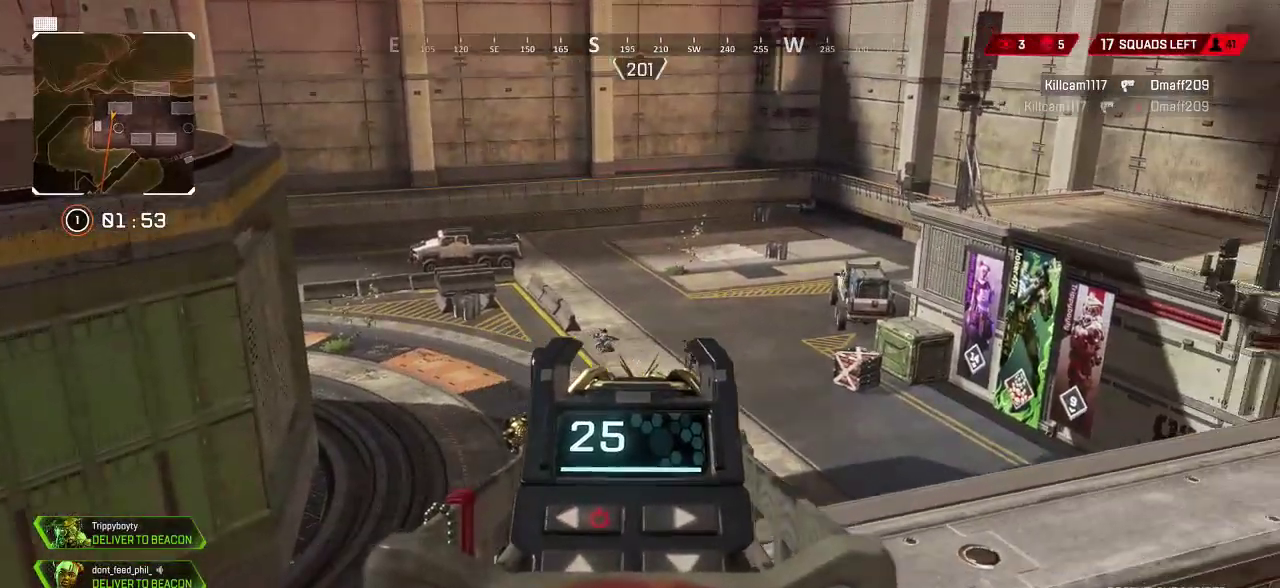
{"dt_ms": 1000, "buttons": ["L2"], "left_stick": "left", "right_stick": "center"}
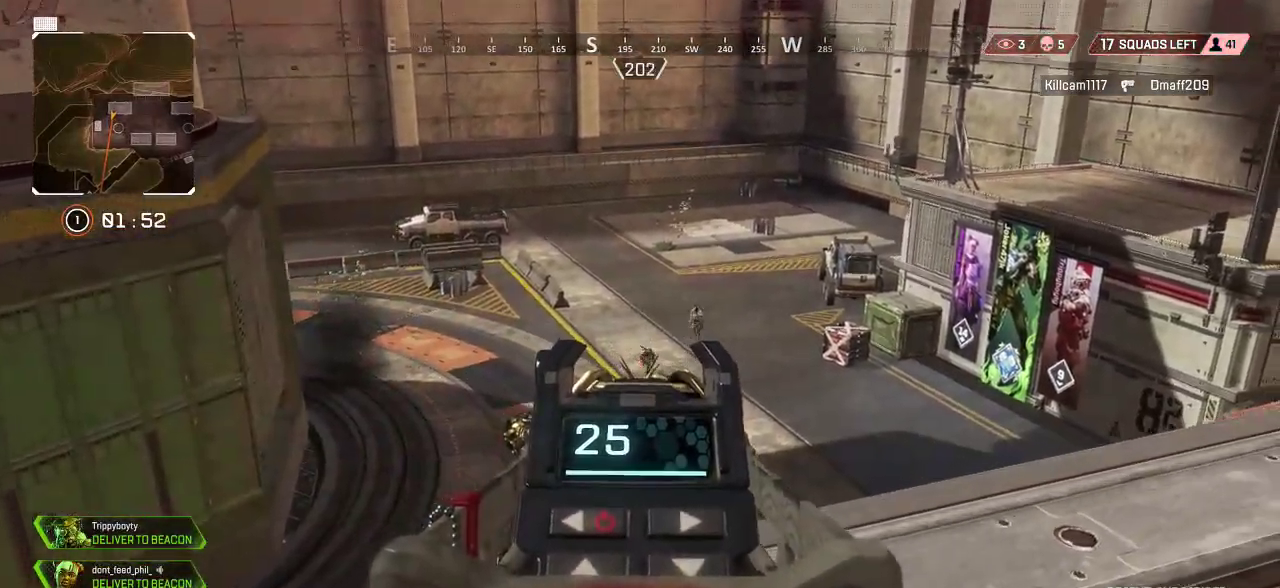
{"dt_ms": 500, "buttons": ["L2"], "left_stick": "right", "right_stick": "down-right", "events": [[67, "left_stick", "center"], [150, "right_stick", "down-right"], [167, "left_stick", "right"]]}
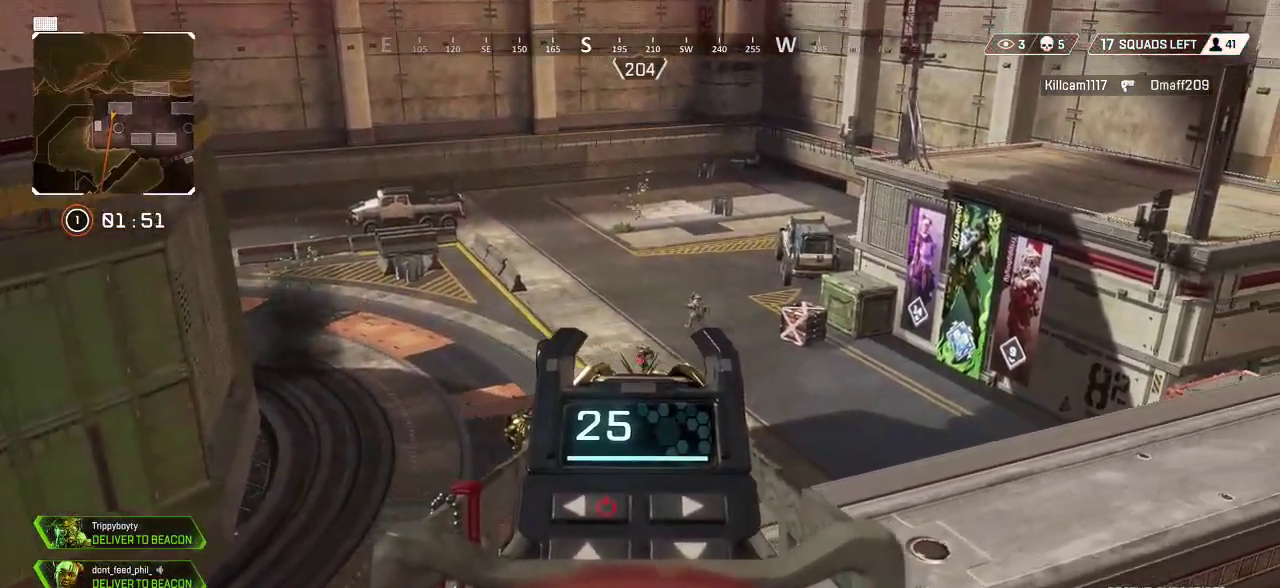
{"dt_ms": 500, "buttons": ["L2", "R2"], "left_stick": "center", "right_stick": "down-right", "events": [[33, "left_stick", "center"], [117, "R2", "down"]]}
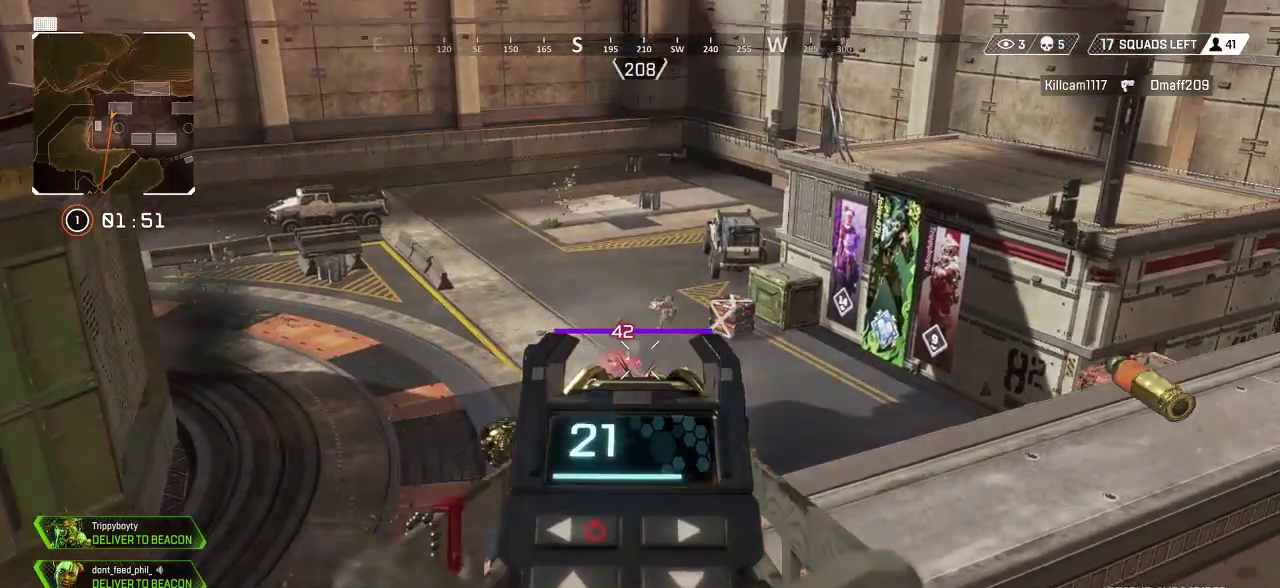
{"dt_ms": 500, "buttons": ["L2", "R2"], "left_stick": "right", "right_stick": "down", "events": [[50, "left_stick", "left"], [83, "right_stick", "down"], [183, "right_stick", "center"], [400, "left_stick", "center"], [450, "right_stick", "down"], [483, "left_stick", "right"]]}
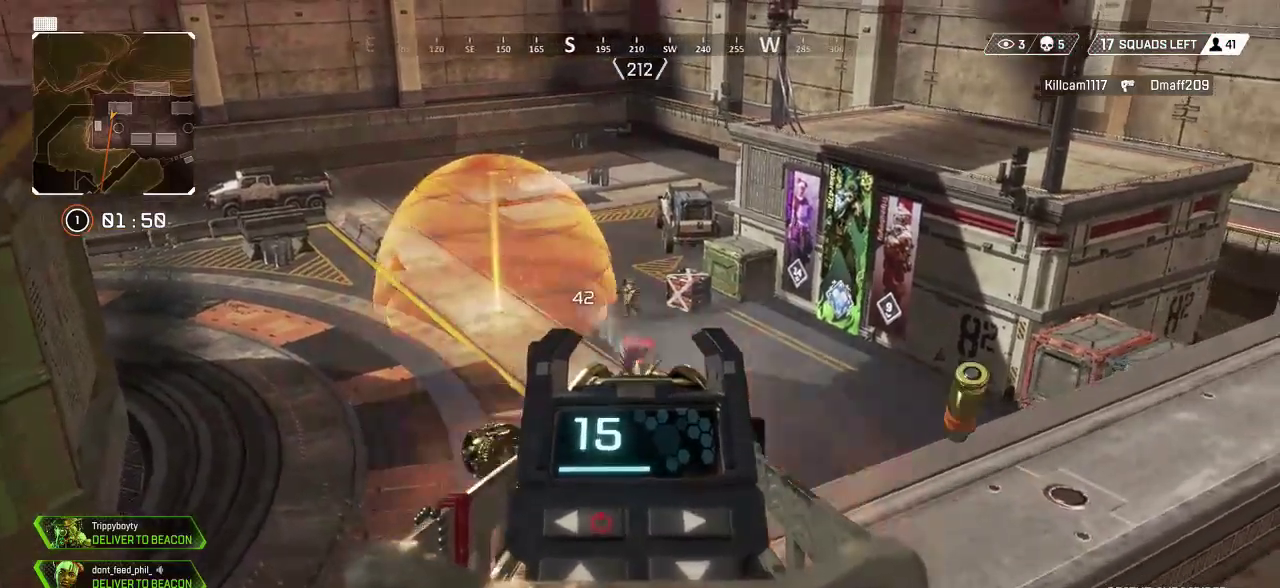
{"dt_ms": 500, "buttons": ["L2", "R2"], "left_stick": "center", "right_stick": "down", "events": [[83, "left_stick", "center"], [83, "right_stick", "center"], [400, "right_stick", "down"]]}
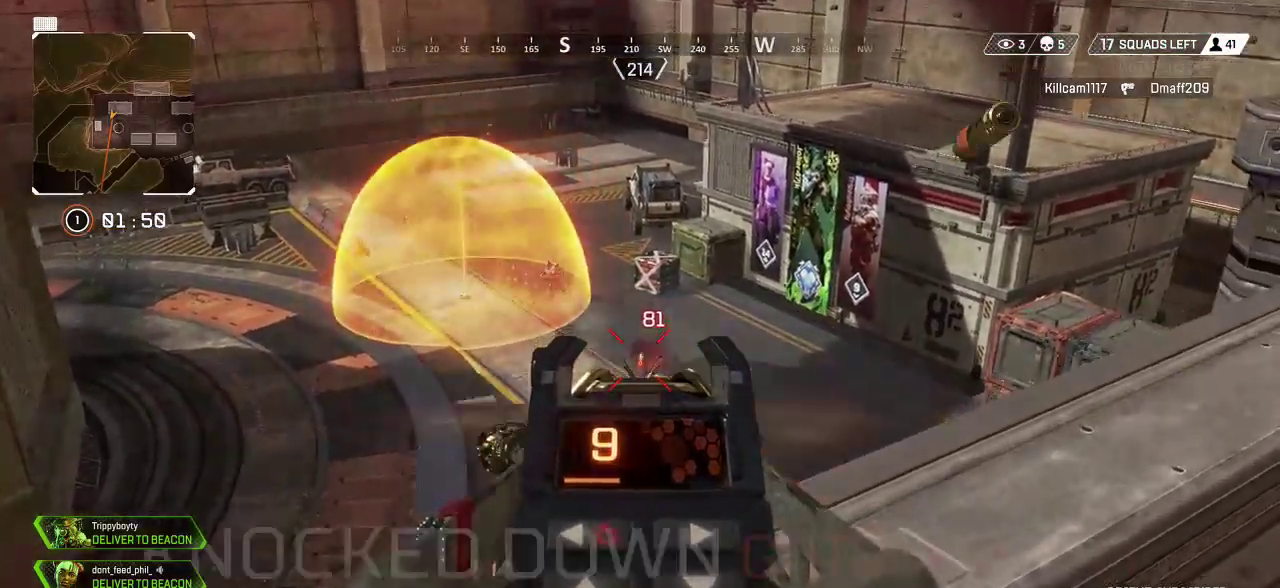
{"dt_ms": 500, "buttons": [], "left_stick": "down", "right_stick": "center", "events": [[133, "right_stick", "right"], [183, "right_stick", "center"], [217, "L2", "up"], [217, "left_stick", "down"], [233, "R2", "up"], [283, "SQUARE", "down"], [367, "SQUARE", "up"]]}
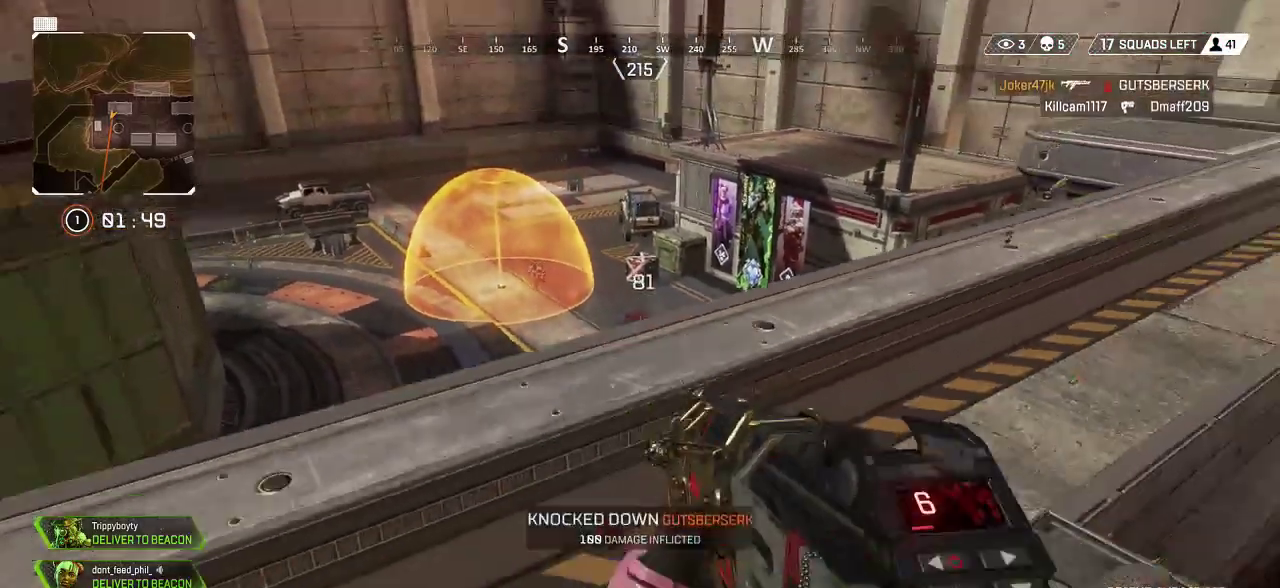
{"dt_ms": 500, "buttons": ["SQUARE"], "left_stick": "up-right", "right_stick": "center", "events": [[33, "right_stick", "left"], [150, "right_stick", "center"], [233, "SQUARE", "down"], [233, "left_stick", "down-left"], [333, "SQUARE", "up"], [383, "left_stick", "center"], [467, "SQUARE", "down"], [483, "left_stick", "up-right"]]}
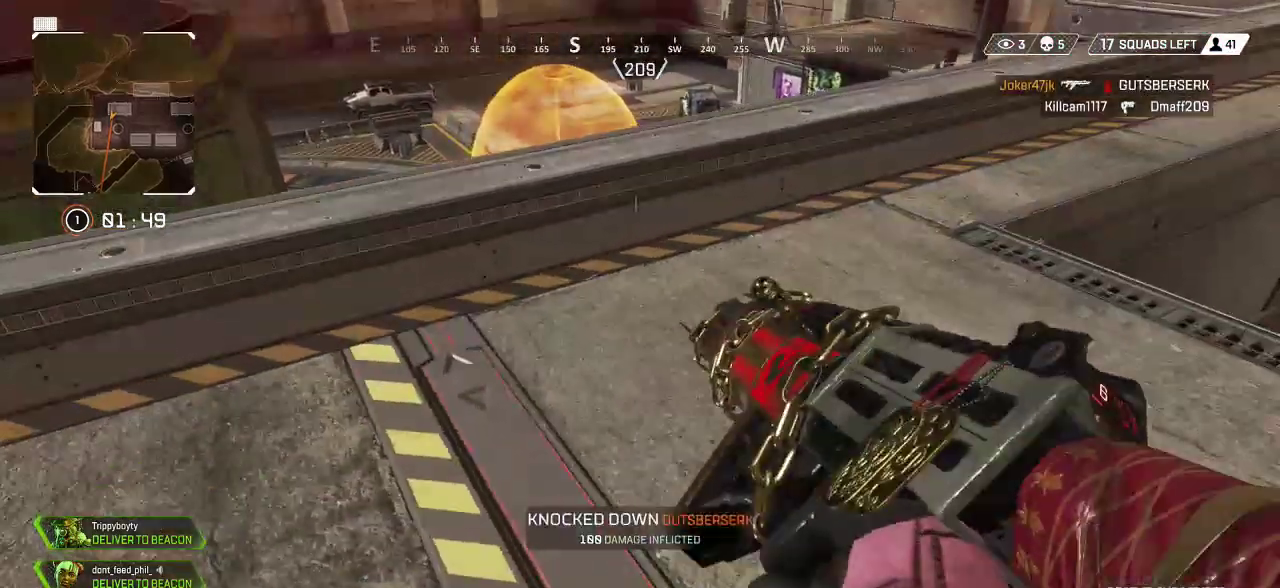
{"dt_ms": 500, "buttons": [], "left_stick": "up-right", "right_stick": "center", "events": [[33, "SQUARE", "up"], [317, "right_stick", "left"], [417, "right_stick", "center"]]}
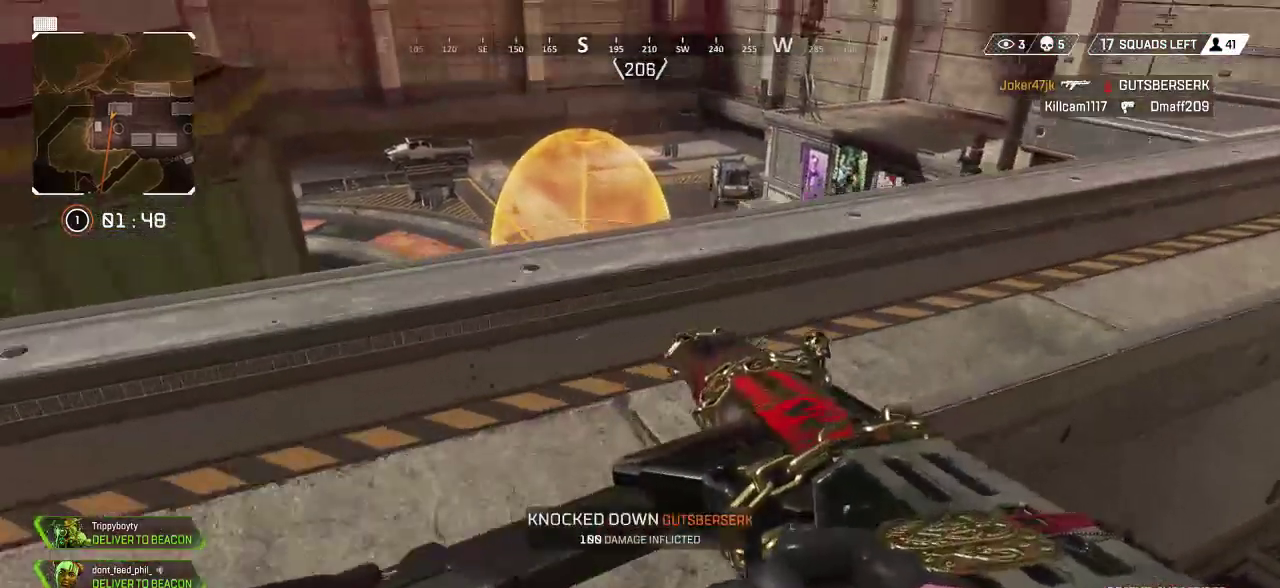
{"dt_ms": 500, "buttons": [], "left_stick": "center", "right_stick": "center", "events": [[33, "left_stick", "up"], [267, "left_stick", "center"]]}
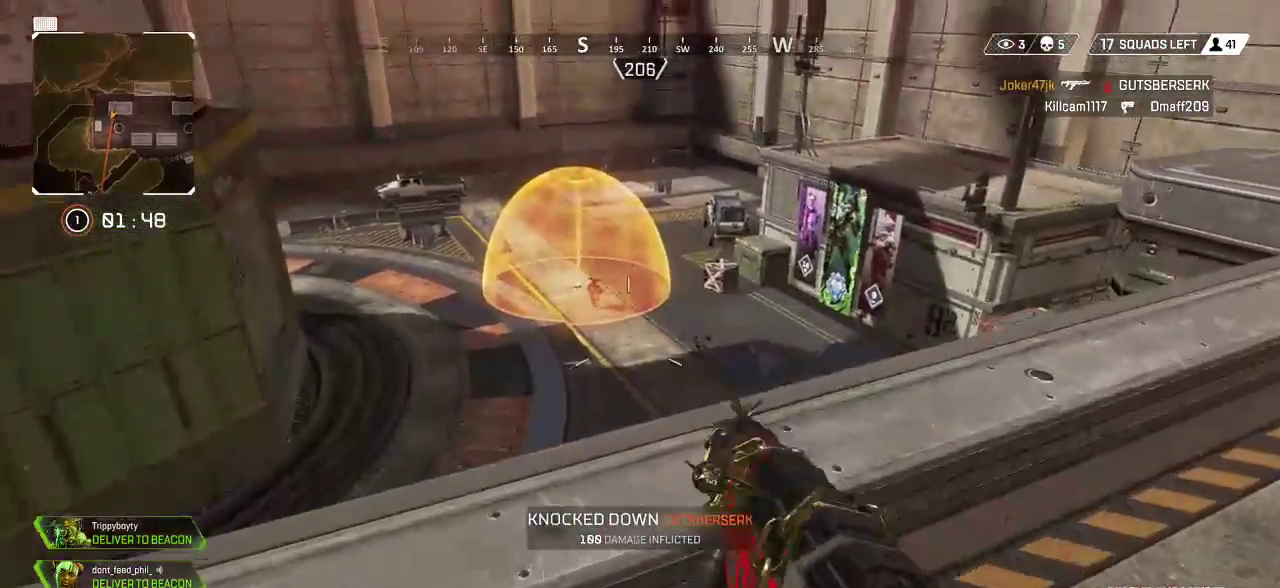
{"dt_ms": 500, "buttons": [], "left_stick": "center", "right_stick": "center", "events": []}
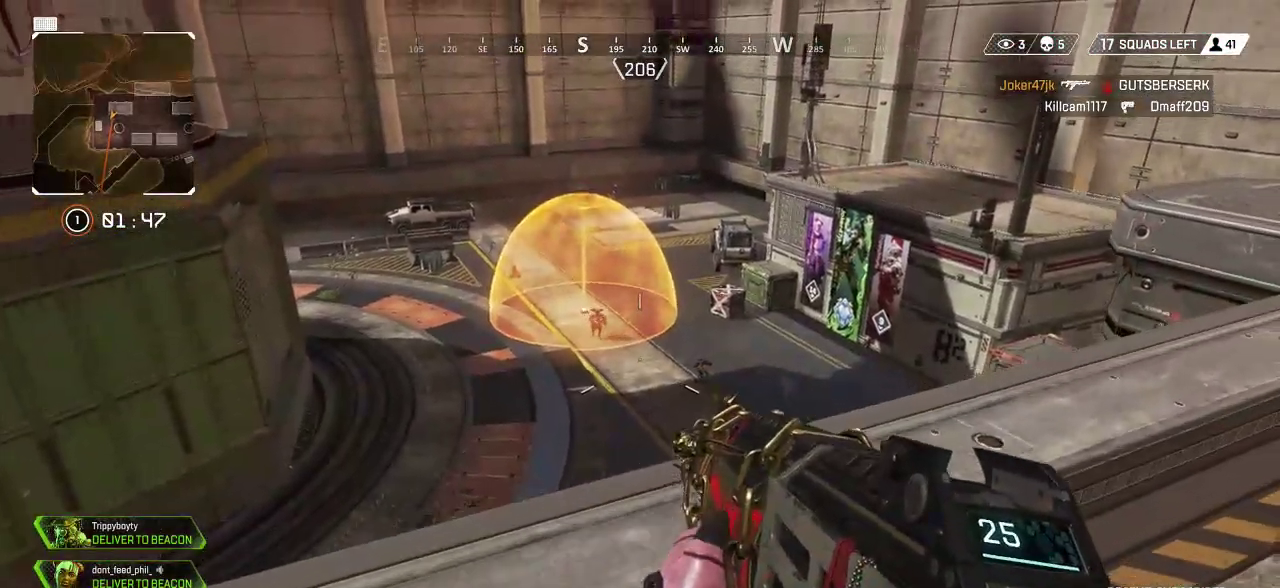
{"dt_ms": 500, "buttons": [], "left_stick": "center", "right_stick": "center", "events": [[133, "DPAD_RIGHT", "down"], [233, "DPAD_RIGHT", "up"]]}
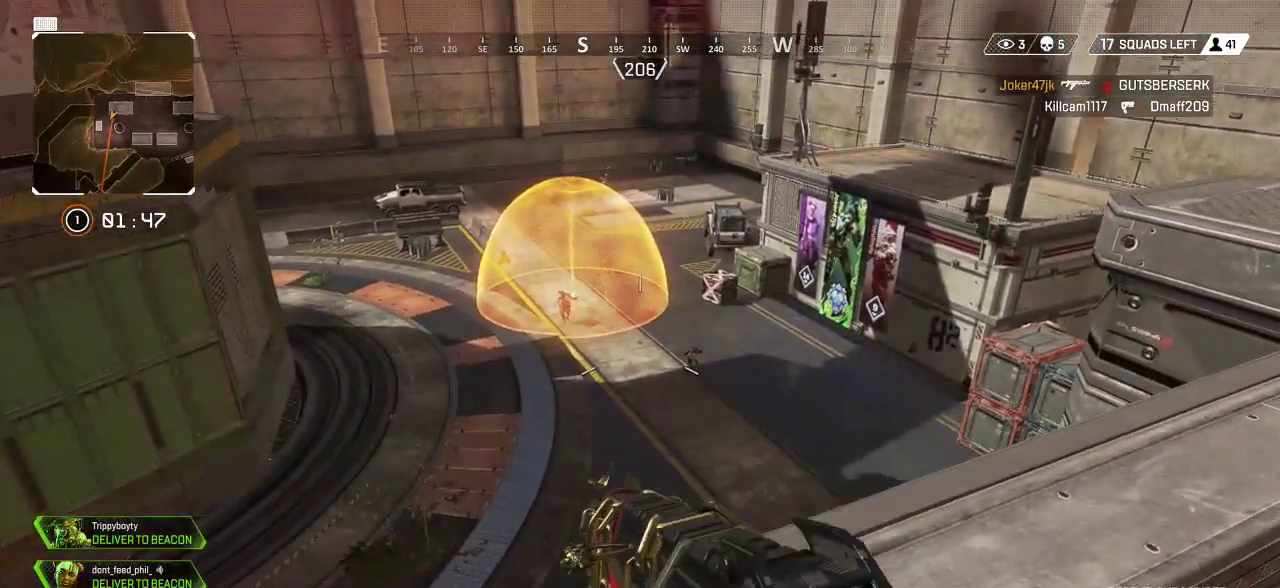
{"dt_ms": 500, "buttons": [], "left_stick": "down-left", "right_stick": "center", "events": [[33, "left_stick", "down-left"], [300, "left_stick", "down"], [483, "left_stick", "down-left"]]}
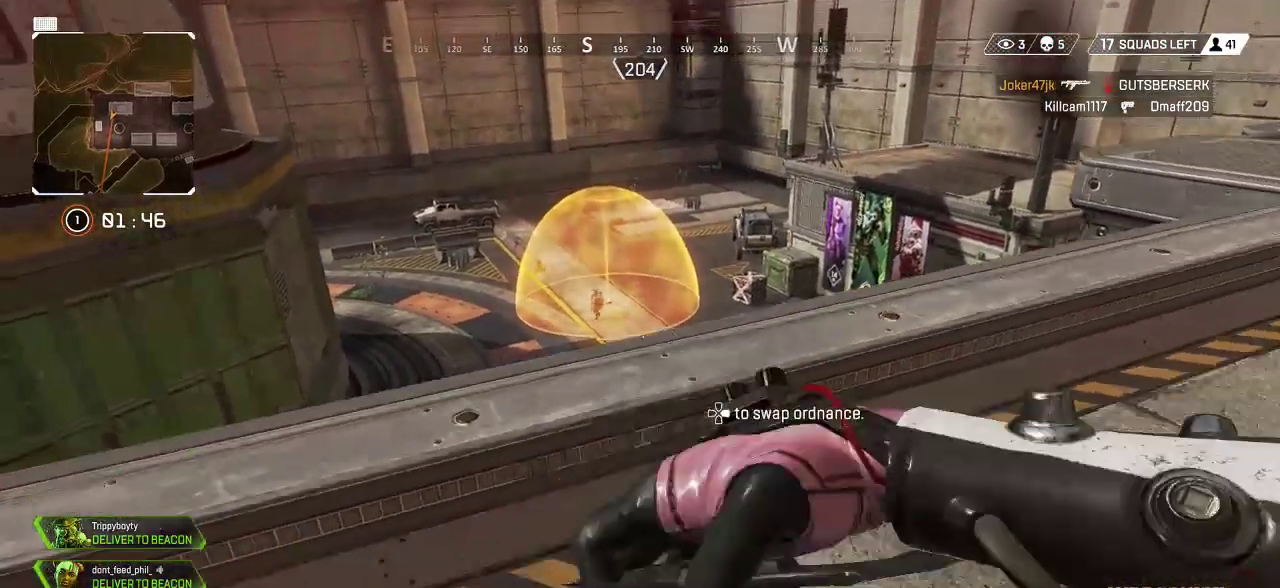
{"dt_ms": 500, "buttons": [], "left_stick": "up", "right_stick": "center", "events": [[100, "TRIANGLE", "down"], [150, "left_stick", "left"], [183, "TRIANGLE", "up"], [250, "left_stick", "center"], [300, "left_stick", "up"]]}
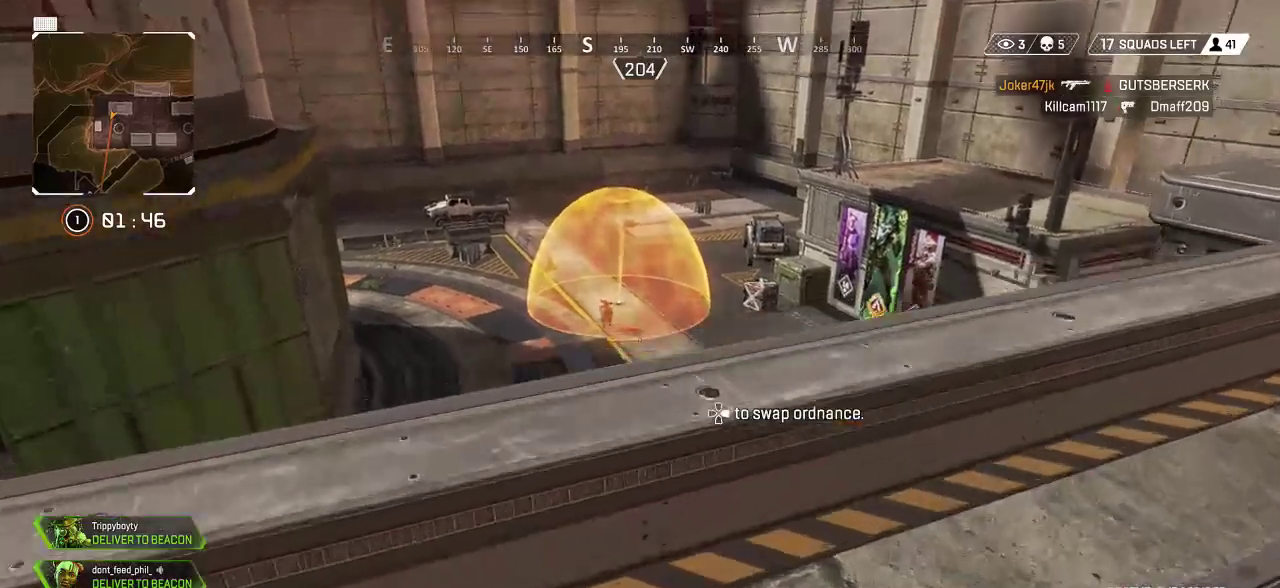
{"dt_ms": 500, "buttons": [], "left_stick": "center", "right_stick": "center", "events": [[133, "left_stick", "center"], [250, "left_stick", "down-left"], [267, "right_stick", "up-left"], [383, "right_stick", "center"], [417, "left_stick", "center"]]}
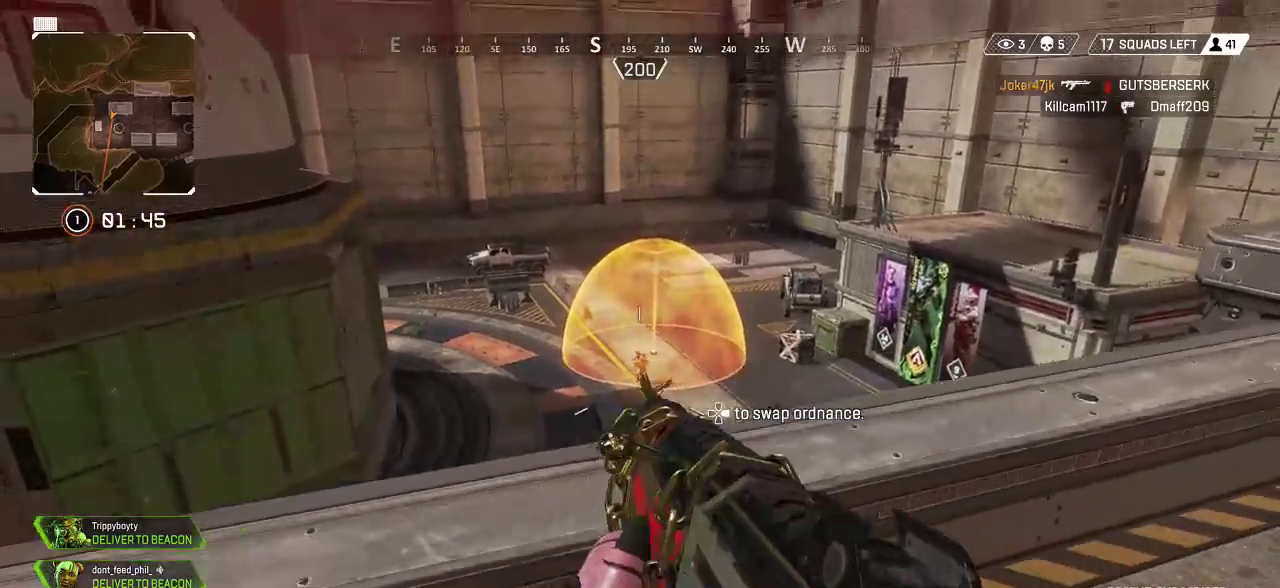
{"dt_ms": 500, "buttons": ["DPAD_RIGHT"], "left_stick": "center", "right_stick": "center", "events": [[183, "DPAD_RIGHT", "down"]]}
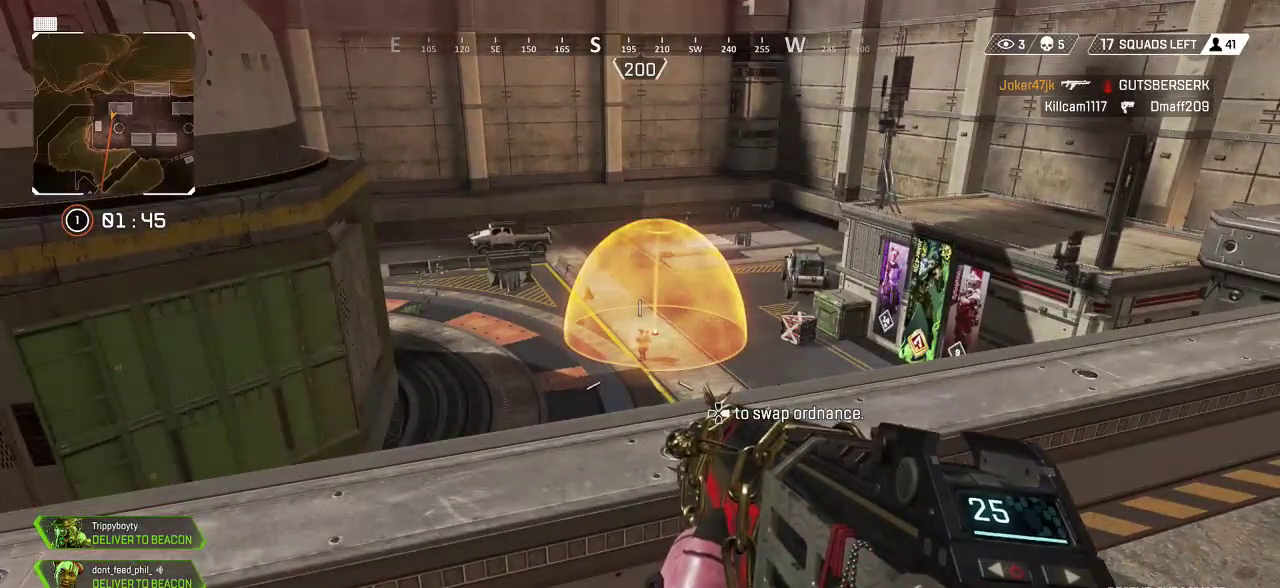
{"dt_ms": 500, "buttons": ["DPAD_RIGHT"], "left_stick": "center", "right_stick": "up", "events": [[383, "right_stick", "up"]]}
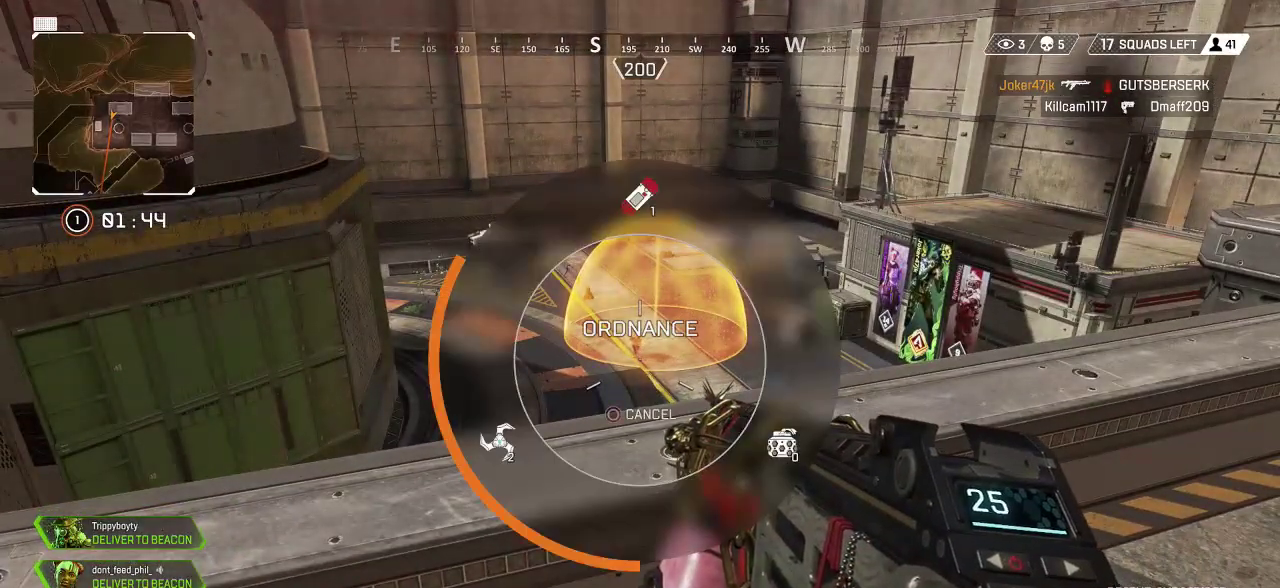
{"dt_ms": 500, "buttons": [], "left_stick": "down-left", "right_stick": "center", "events": [[150, "DPAD_RIGHT", "up"], [167, "right_stick", "center"], [433, "left_stick", "down-left"]]}
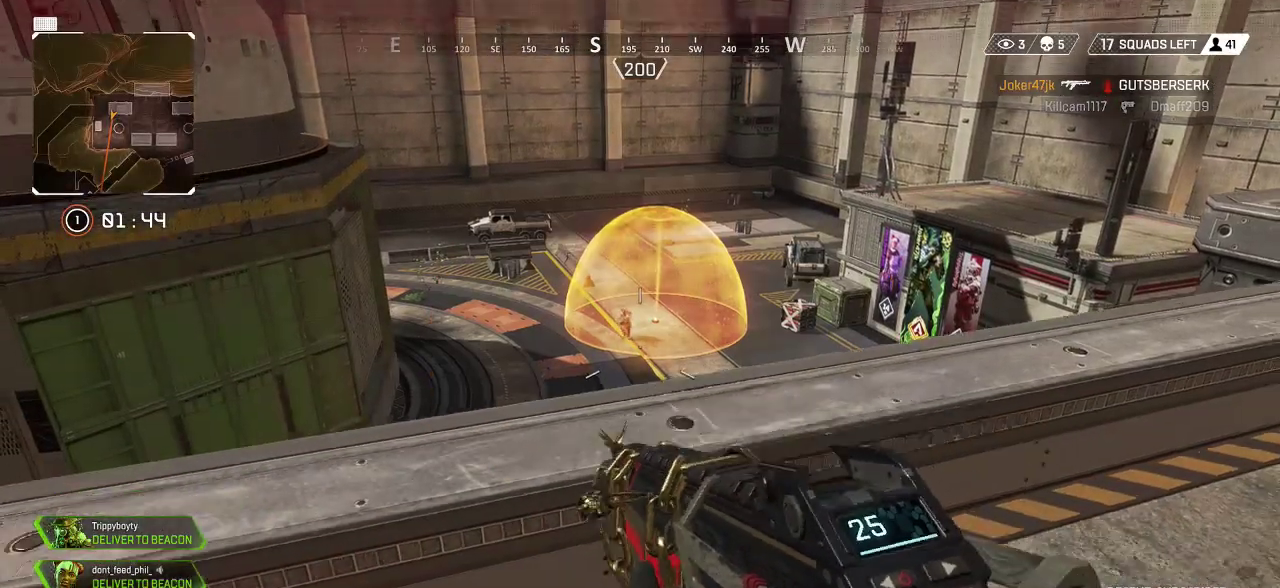
{"dt_ms": 500, "buttons": [], "left_stick": "up-right", "right_stick": "up", "events": [[200, "left_stick", "up-left"], [333, "left_stick", "up-right"], [450, "right_stick", "up"]]}
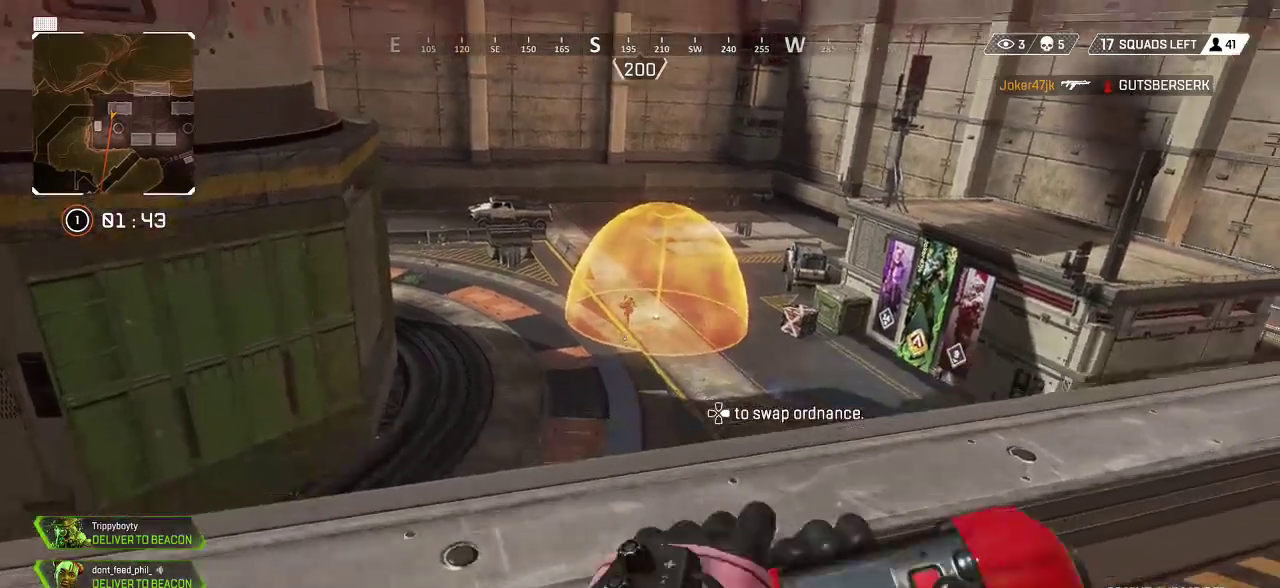
{"dt_ms": 500, "buttons": ["R2"], "left_stick": "up-left", "right_stick": "left", "events": [[83, "left_stick", "right"], [117, "right_stick", "center"], [367, "left_stick", "up-left"], [417, "right_stick", "left"], [500, "R2", "down"]]}
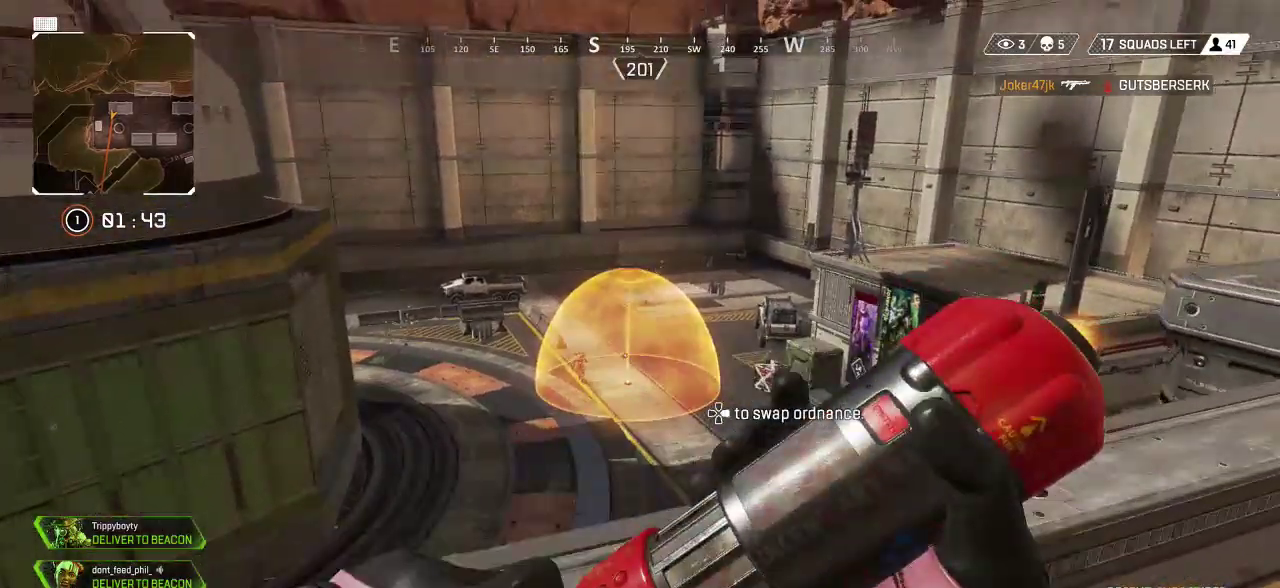
{"dt_ms": 500, "buttons": ["R2"], "left_stick": "center", "right_stick": "up", "events": [[83, "left_stick", "center"], [117, "right_stick", "center"], [233, "right_stick", "up-left"], [417, "right_stick", "up"]]}
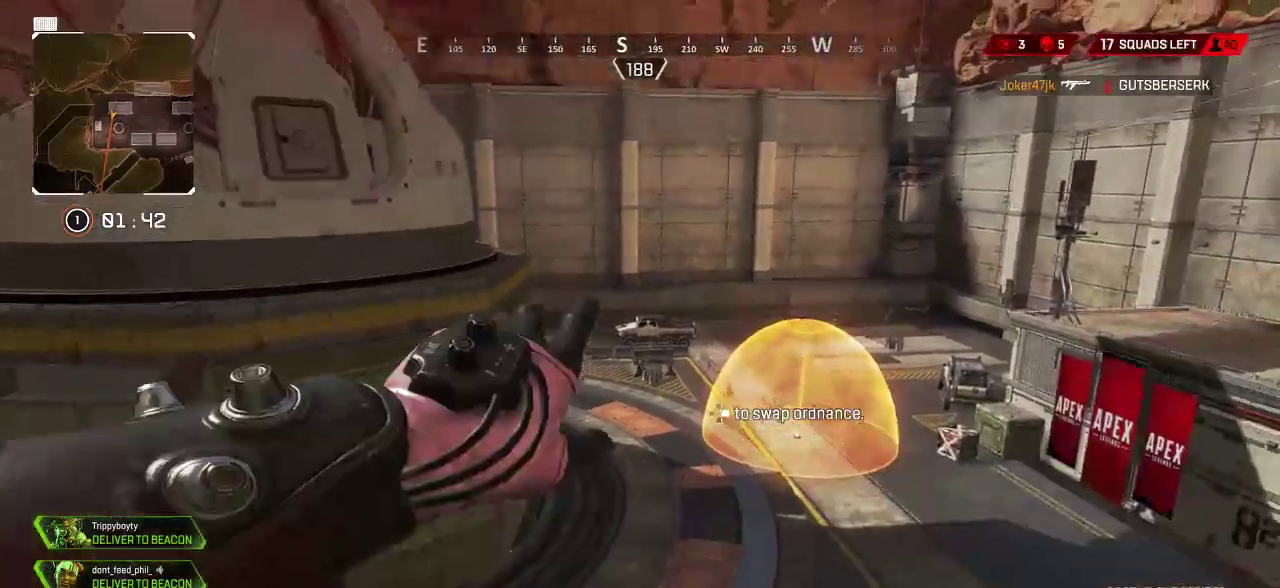
{"dt_ms": 500, "buttons": ["R2"], "left_stick": "right", "right_stick": "right", "events": [[283, "right_stick", "up-right"], [383, "left_stick", "right"], [433, "right_stick", "right"]]}
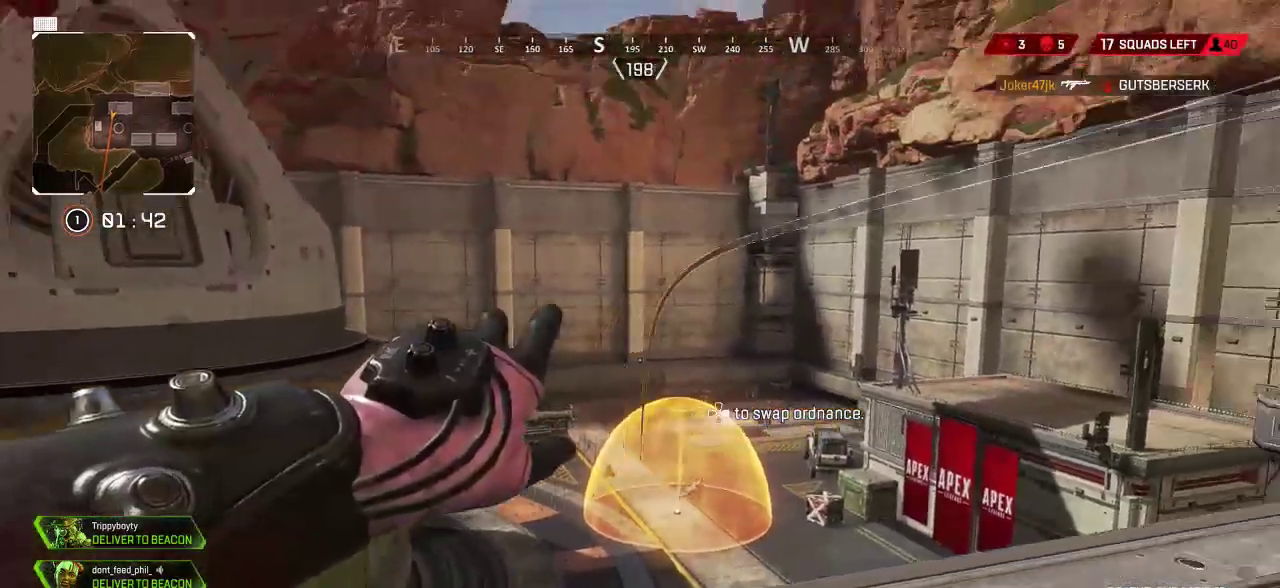
{"dt_ms": 500, "buttons": [], "left_stick": "up-right", "right_stick": "right", "events": [[33, "left_stick", "up-right"], [500, "R2", "up"]]}
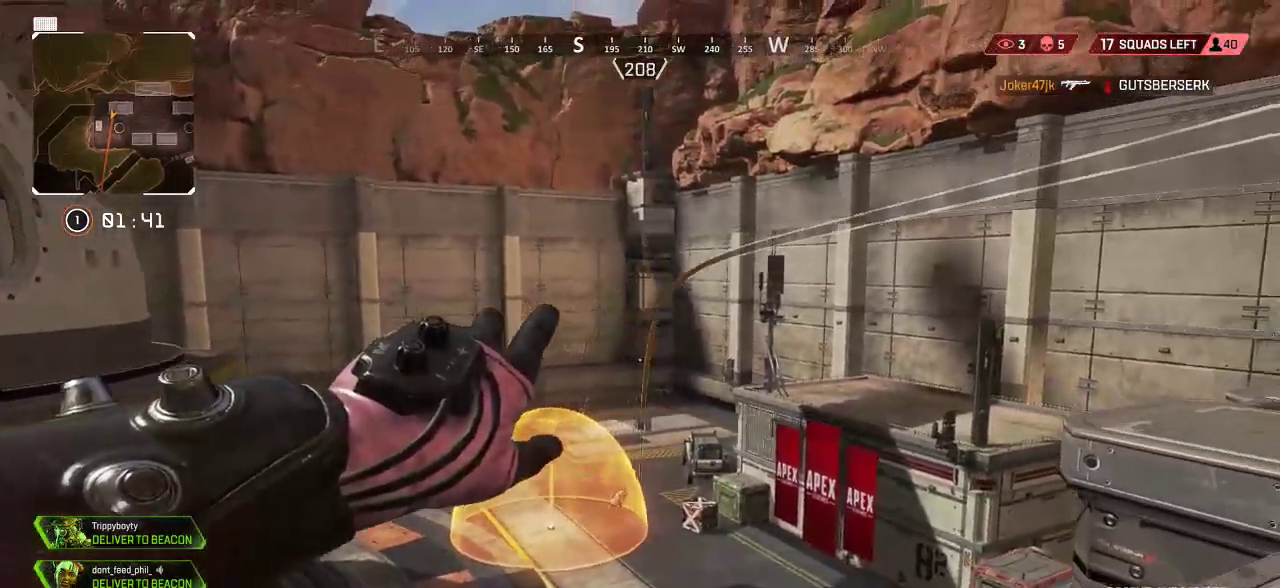
{"dt_ms": 500, "buttons": [], "left_stick": "up-right", "right_stick": "down-right", "events": [[17, "left_stick", "right"], [183, "left_stick", "center"], [250, "right_stick", "center"], [350, "left_stick", "right"], [400, "left_stick", "up-right"], [433, "right_stick", "down-right"]]}
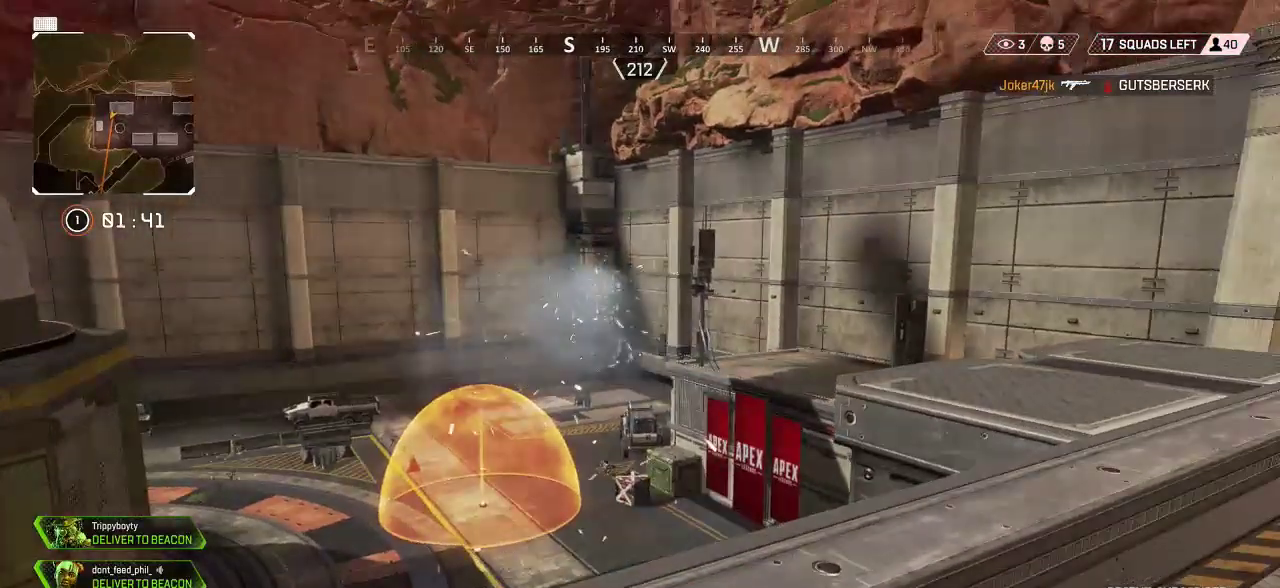
{"dt_ms": 500, "buttons": [], "left_stick": "up-right", "right_stick": "center", "events": [[83, "L3", "down"], [133, "right_stick", "center"], [183, "L3", "up"], [283, "L3", "down"], [383, "L3", "up"], [433, "right_stick", "right"], [500, "right_stick", "center"]]}
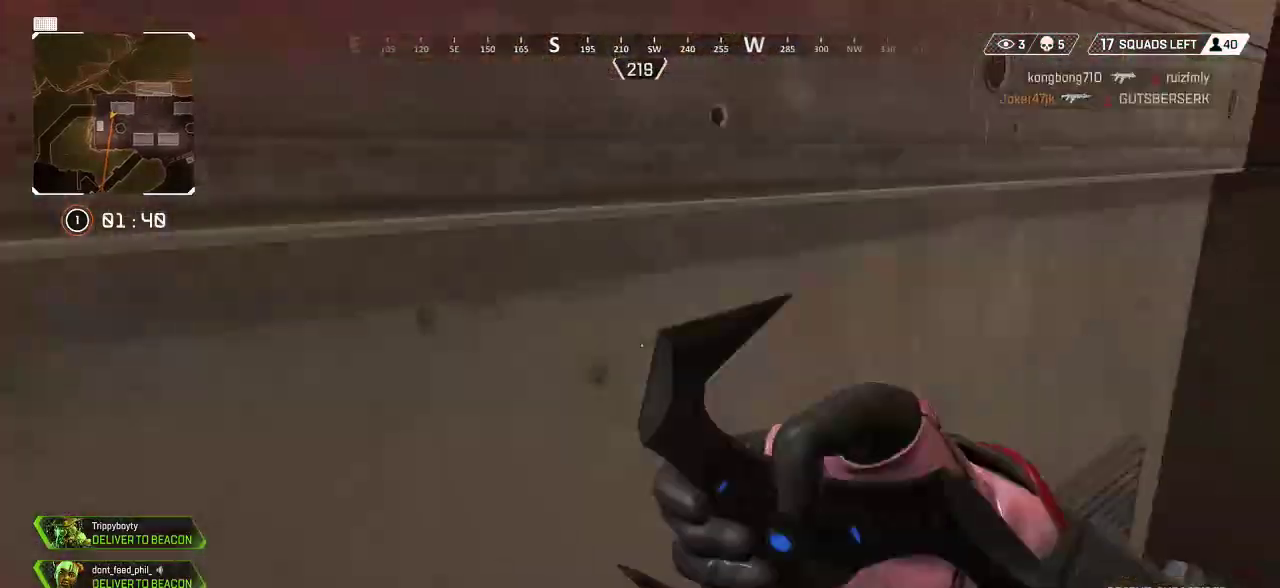
{"dt_ms": 500, "buttons": [], "left_stick": "up-left", "right_stick": "up-left", "events": [[100, "left_stick", "up"], [217, "left_stick", "center"], [283, "left_stick", "down"], [283, "right_stick", "left"], [333, "left_stick", "down-left"], [400, "right_stick", "up-left"], [500, "left_stick", "up-left"]]}
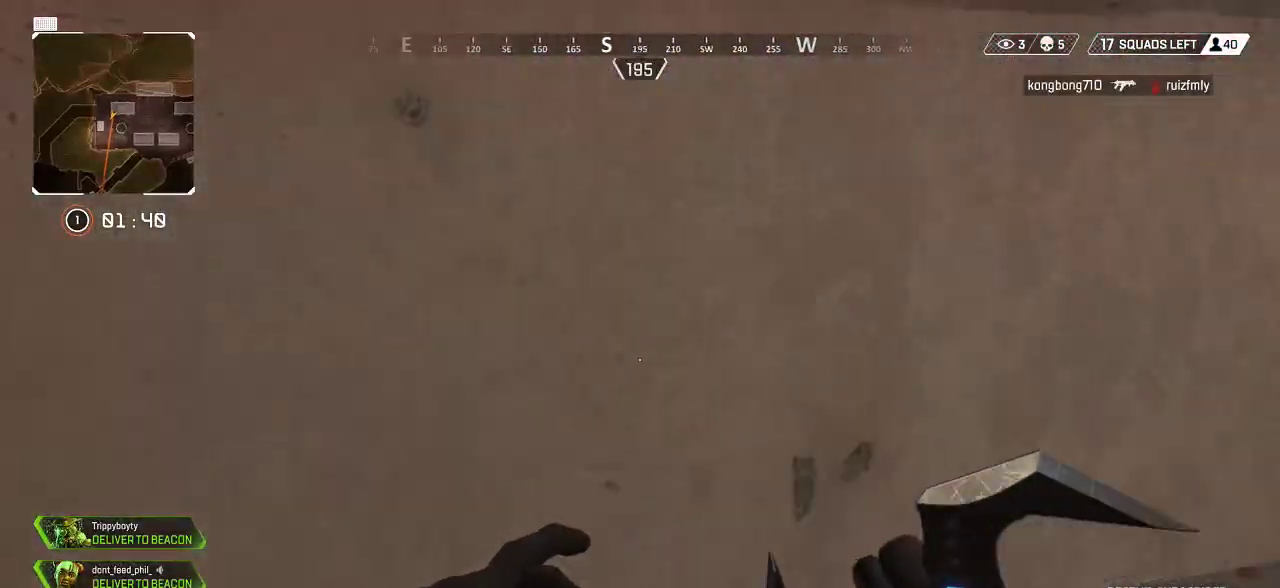
{"dt_ms": 500, "buttons": ["CROSS"], "left_stick": "up", "right_stick": "center", "events": [[33, "right_stick", "center"], [67, "CROSS", "down"], [67, "left_stick", "up"]]}
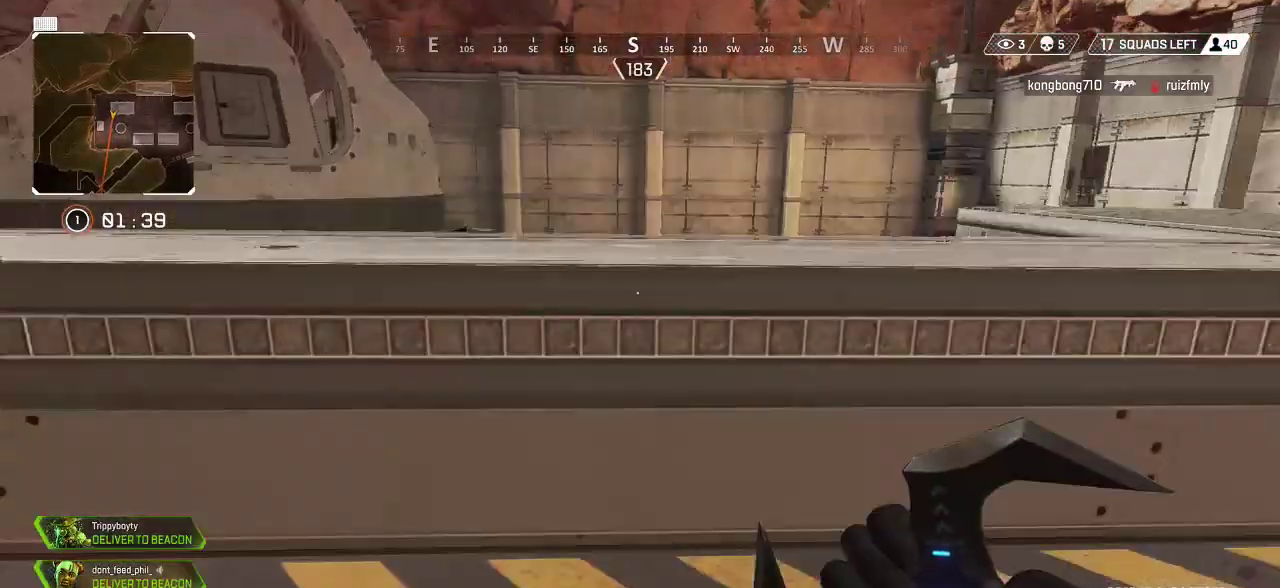
{"dt_ms": 500, "buttons": ["L3"], "left_stick": "up", "right_stick": "right", "events": [[200, "CROSS", "up"], [217, "right_stick", "down-right"], [367, "right_stick", "right"], [483, "L3", "down"]]}
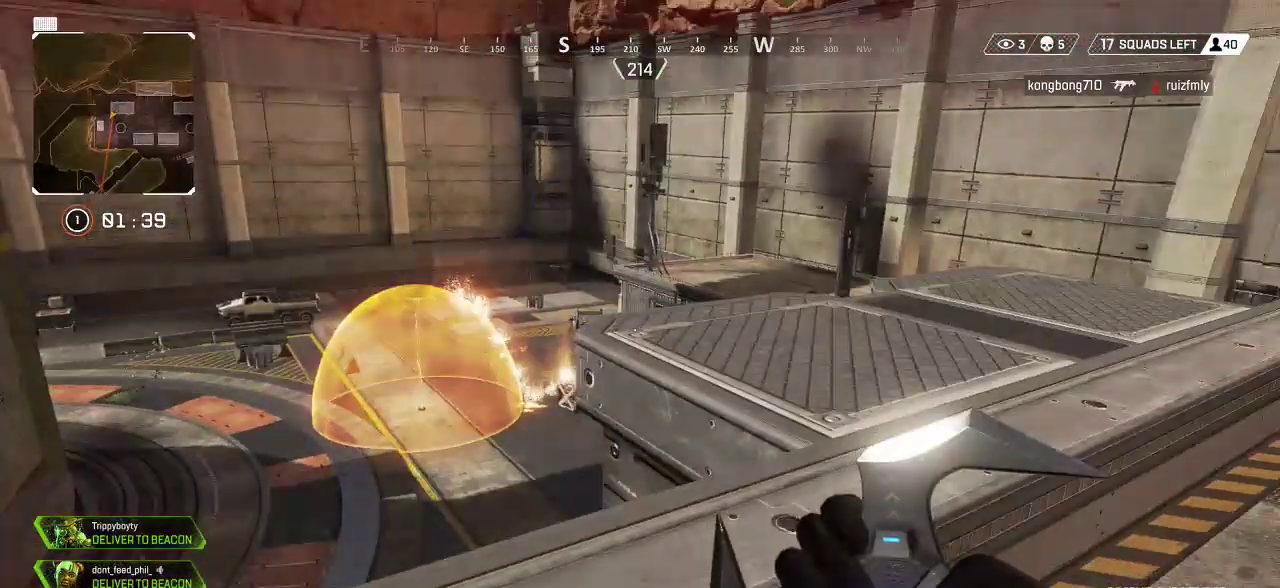
{"dt_ms": 500, "buttons": ["L3"], "left_stick": "up", "right_stick": "center", "events": [[33, "right_stick", "down-right"], [83, "L3", "up"], [183, "L3", "down"], [217, "right_stick", "center"], [283, "L3", "up"], [317, "CROSS", "down"], [383, "CROSS", "up"], [383, "L3", "down"], [417, "TRIANGLE", "down"], [483, "TRIANGLE", "up"]]}